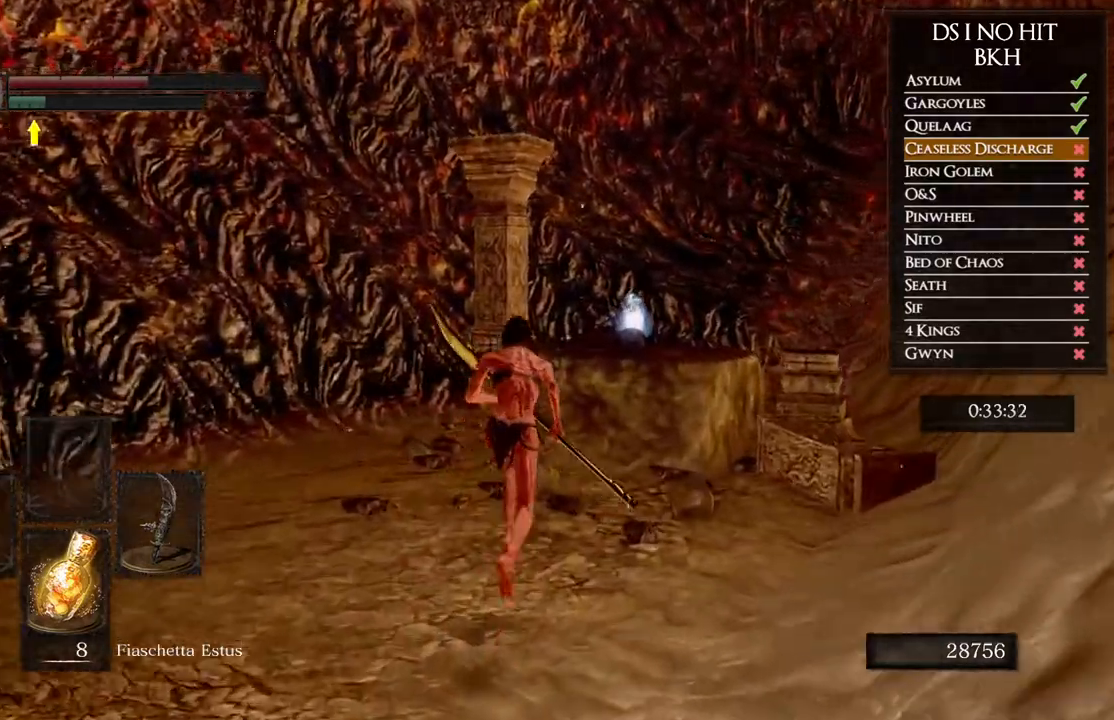
Gameplay with a controller (Xbox layout); each line is a JSON object with the inputs held at the frame after it. "events" lists button and stick changes between this image and that frame as [ms after this image, input, new state], when the widget could be followed in between.
{"buttons": [], "left_stick": "up", "right_stick": "center", "events": [[450, "B", "up"]]}
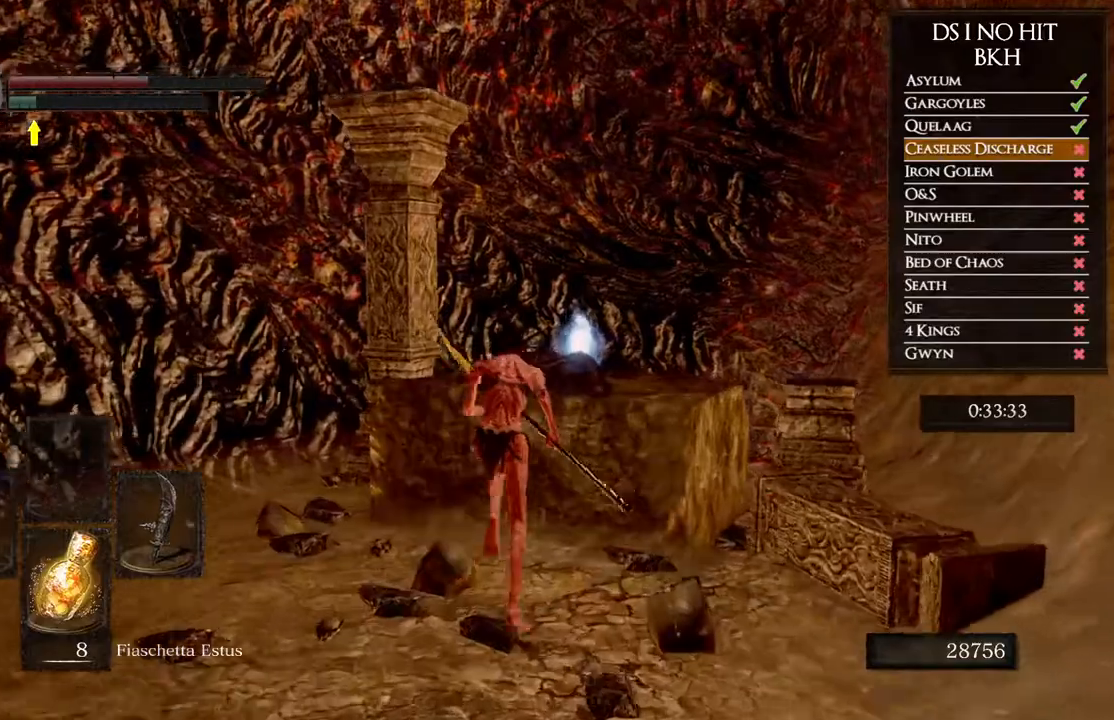
{"buttons": [], "left_stick": "up", "right_stick": "right", "events": [[33, "A", "down"], [133, "A", "up"], [233, "right_stick", "right"], [250, "left_stick", "center"], [483, "left_stick", "up"]]}
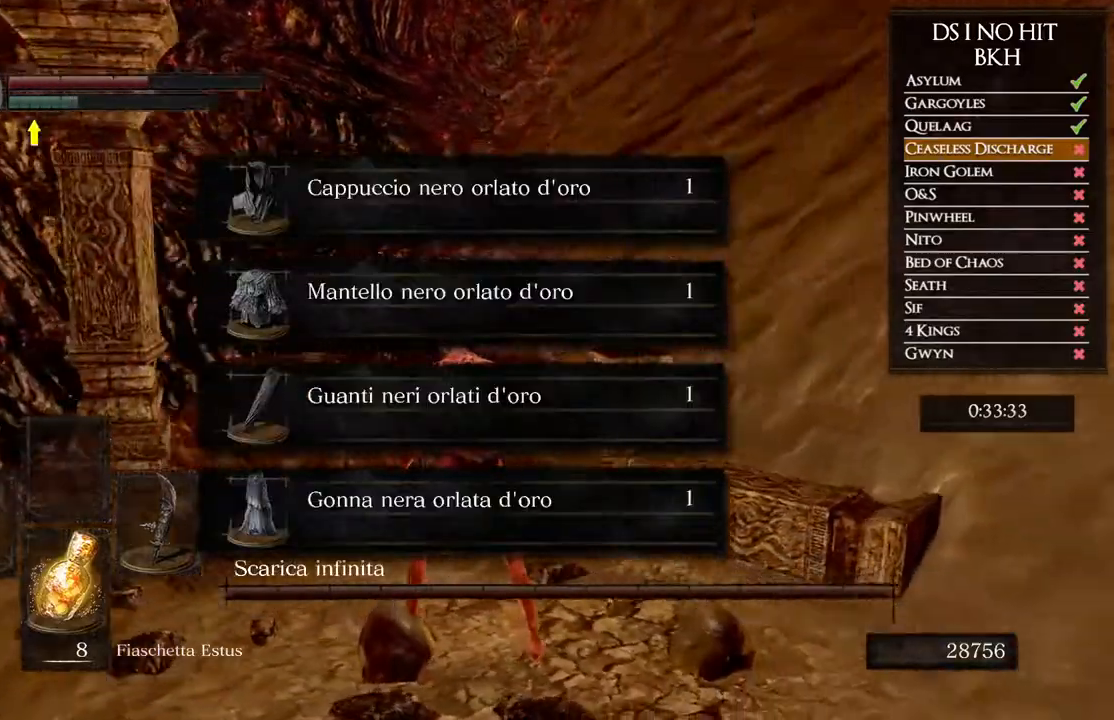
{"buttons": [], "left_stick": "up", "right_stick": "right", "events": [[117, "A", "down"], [267, "A", "up"]]}
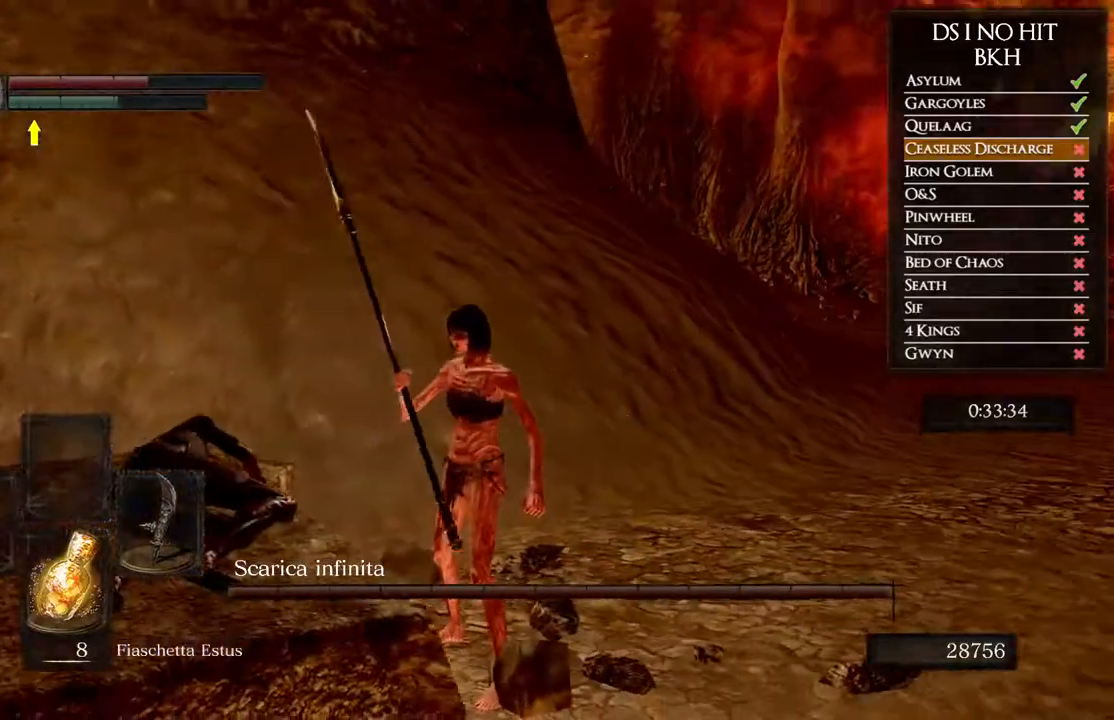
{"buttons": ["B"], "left_stick": "up-right", "right_stick": "center", "events": [[17, "left_stick", "up-right"], [17, "right_stick", "center"], [33, "B", "down"]]}
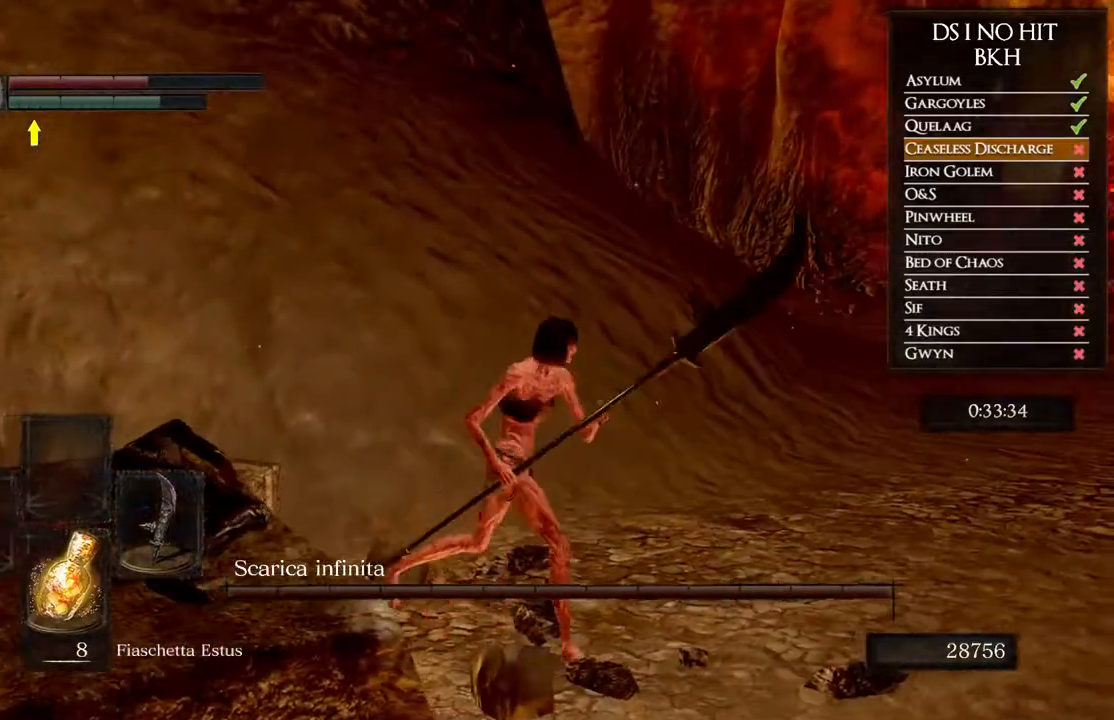
{"buttons": ["B"], "left_stick": "up-right", "right_stick": "center", "events": []}
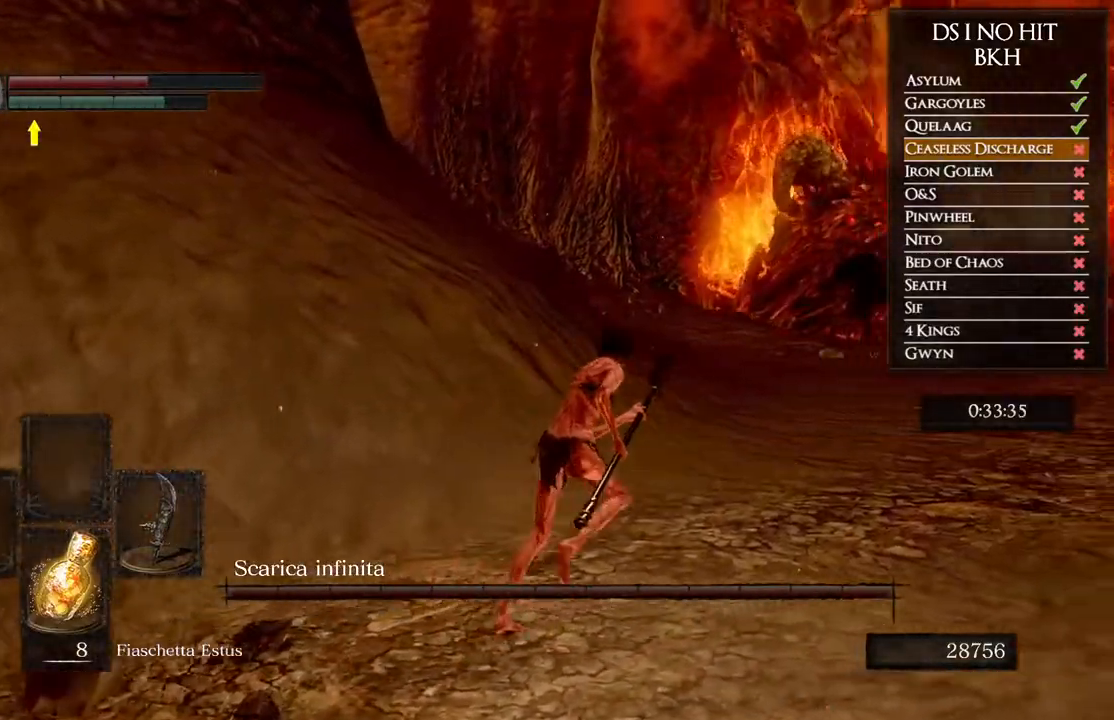
{"buttons": ["B"], "left_stick": "up-right", "right_stick": "center", "events": []}
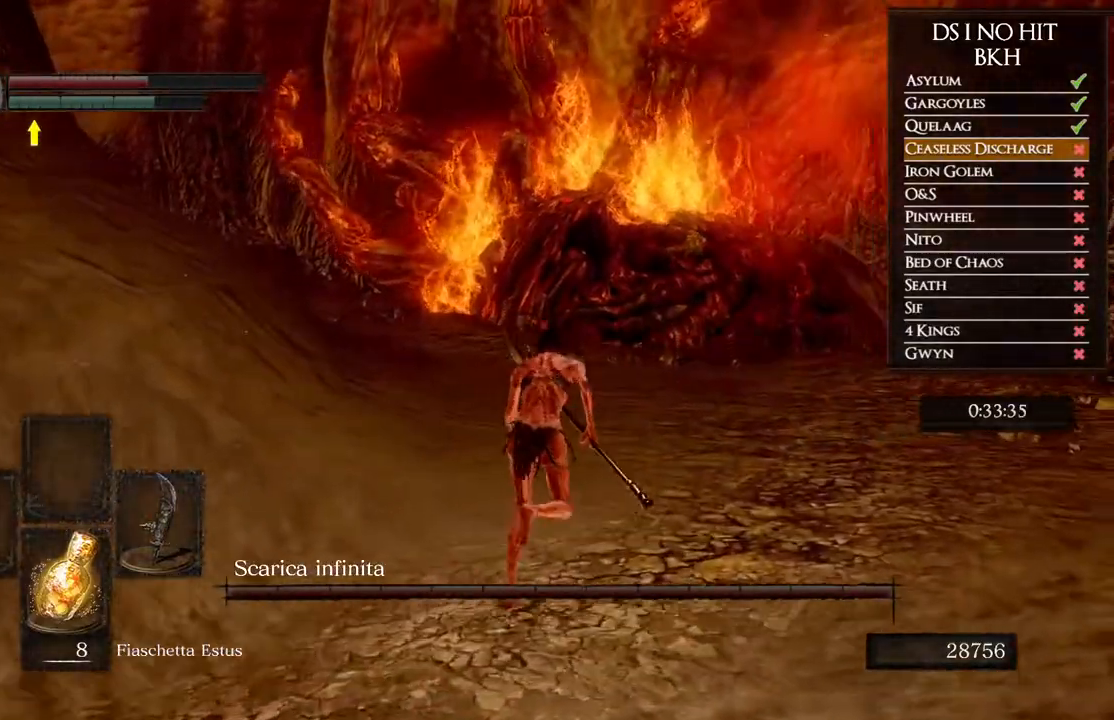
{"buttons": ["B"], "left_stick": "up", "right_stick": "center", "events": [[17, "left_stick", "up"]]}
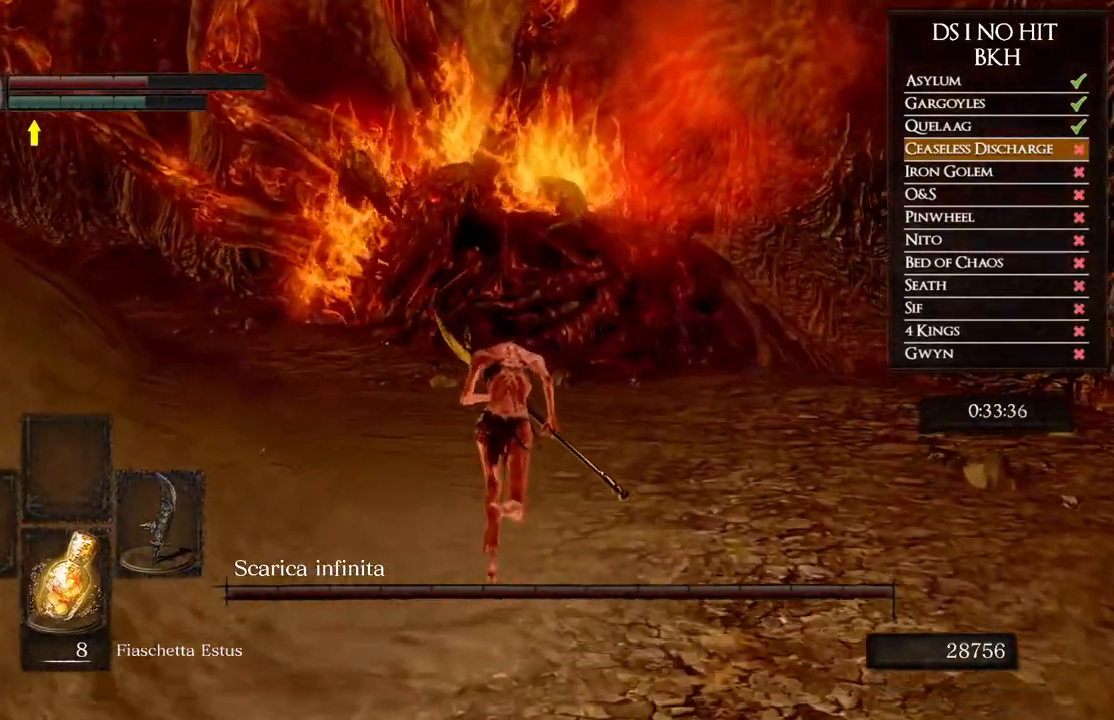
{"buttons": ["B"], "left_stick": "up", "right_stick": "center", "events": []}
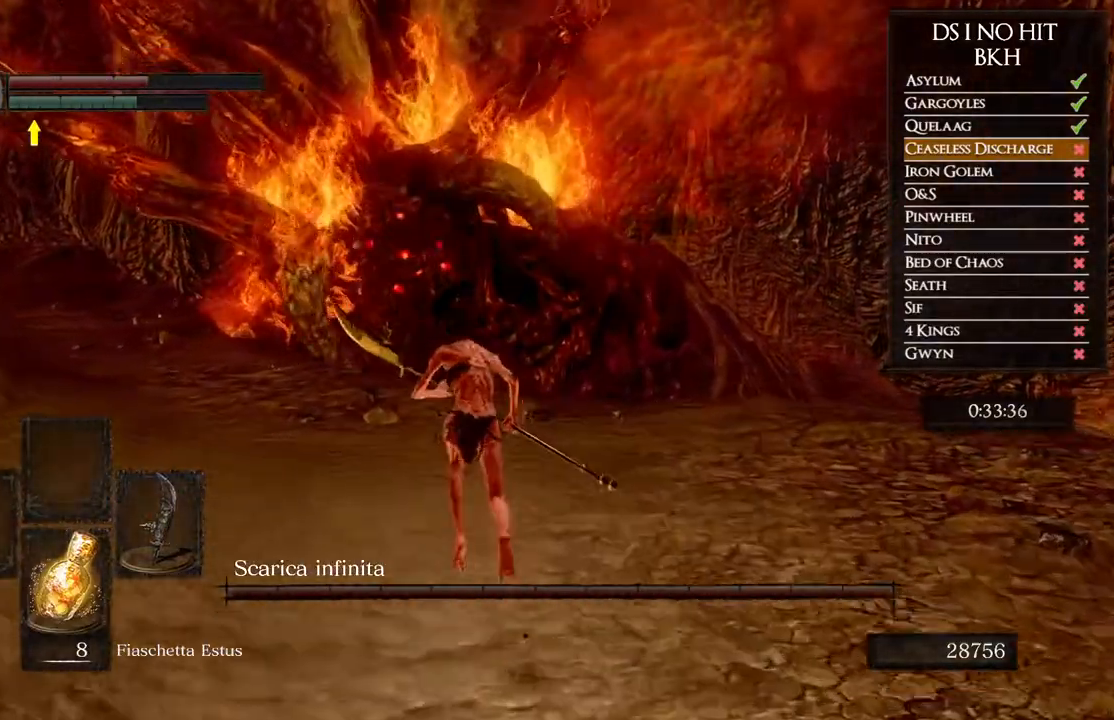
{"buttons": ["B"], "left_stick": "up", "right_stick": "center", "events": []}
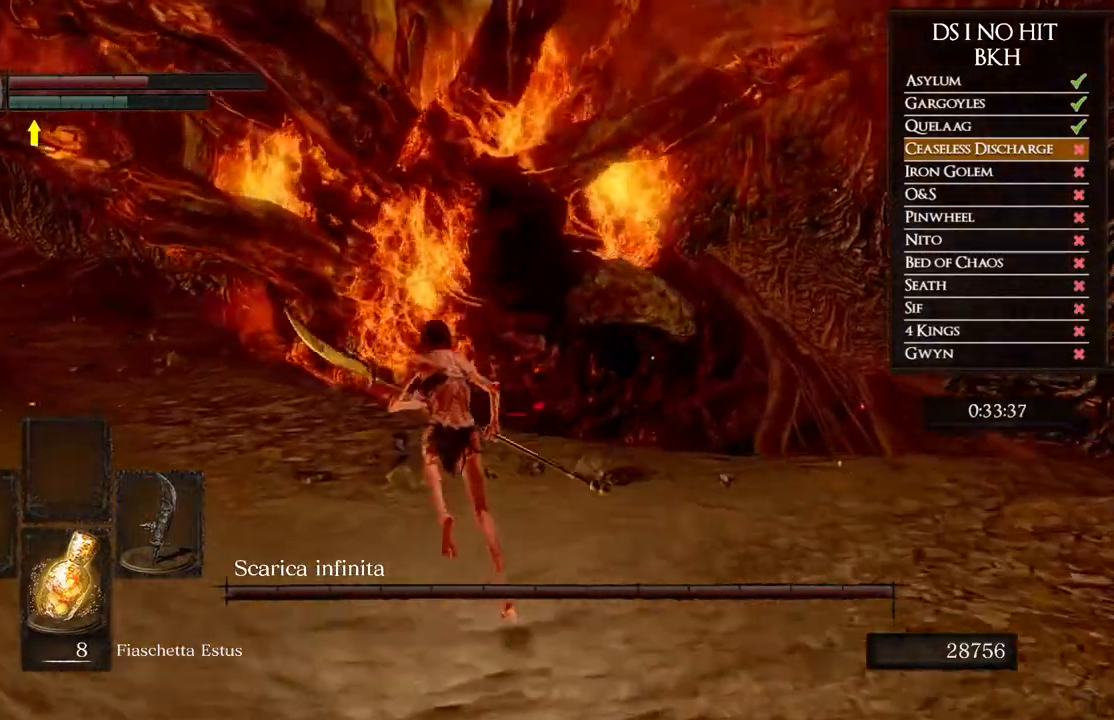
{"buttons": [], "left_stick": "center", "right_stick": "left", "events": [[33, "B", "up"], [183, "right_stick", "left"], [283, "right_stick", "center"], [417, "left_stick", "center"], [467, "right_stick", "left"]]}
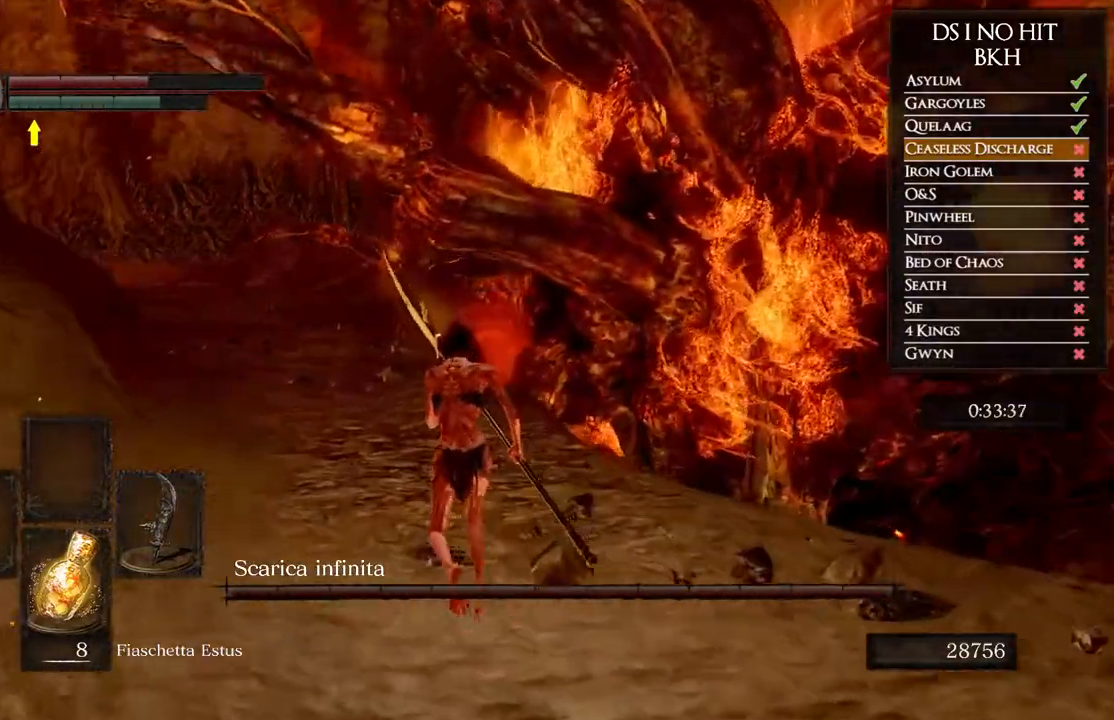
{"buttons": [], "left_stick": "center", "right_stick": "right", "events": [[83, "right_stick", "center"], [467, "right_stick", "right"]]}
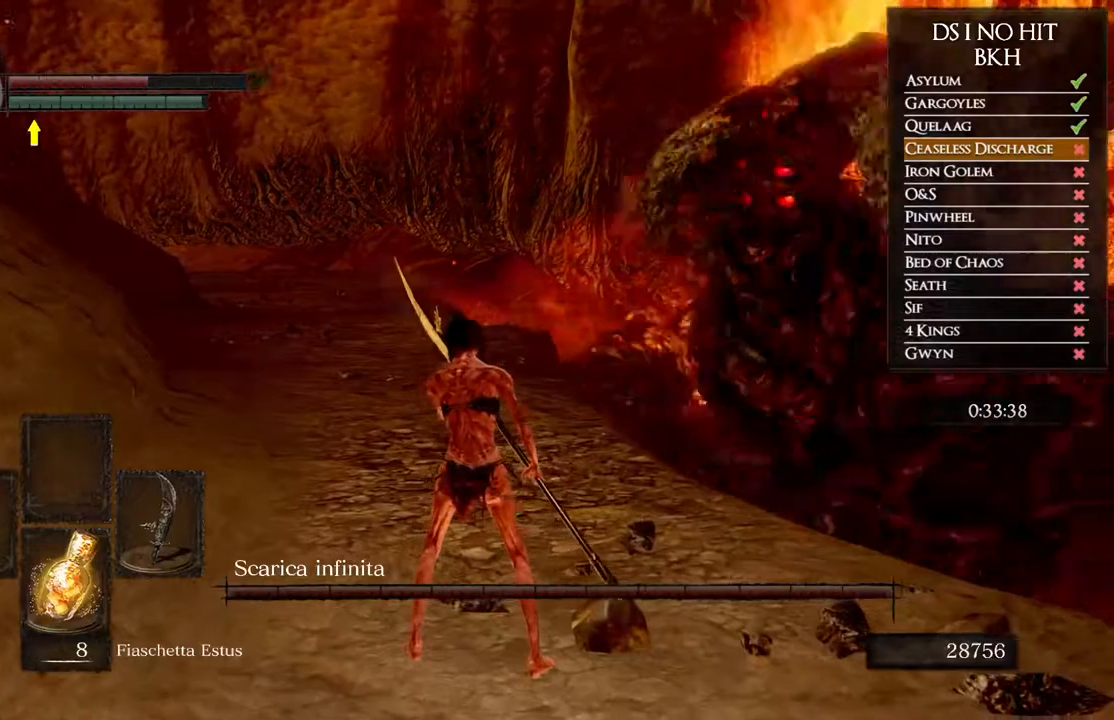
{"buttons": [], "left_stick": "center", "right_stick": "right", "events": [[50, "right_stick", "center"], [417, "right_stick", "right"]]}
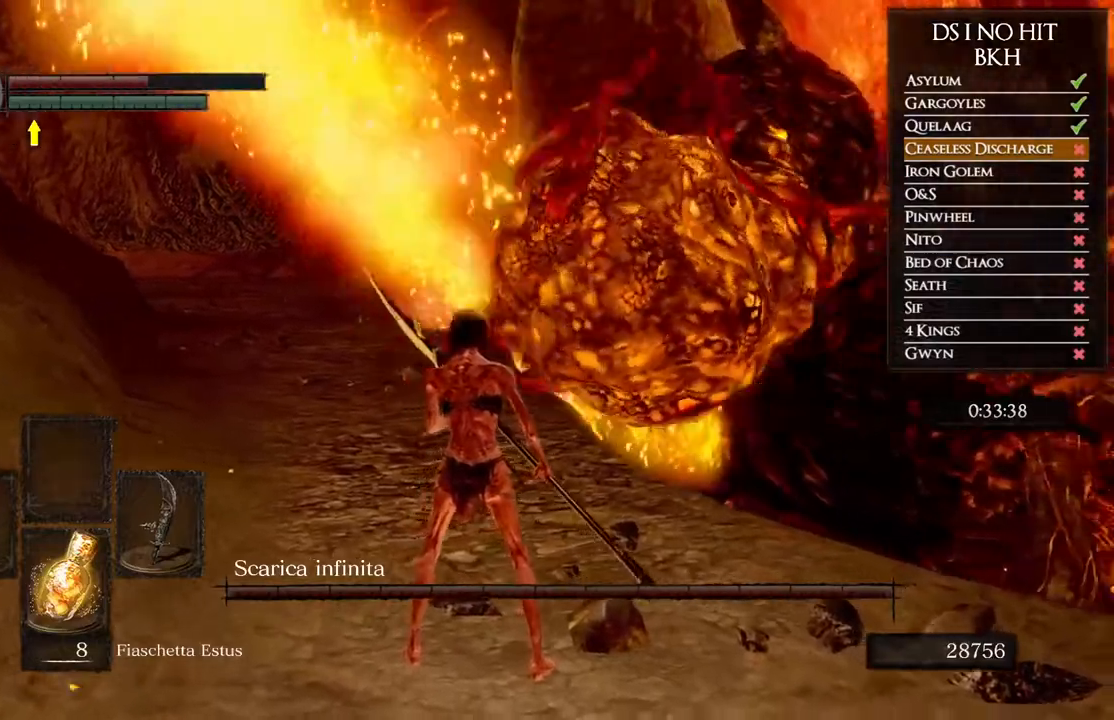
{"buttons": [], "left_stick": "center", "right_stick": "center", "events": [[33, "right_stick", "center"]]}
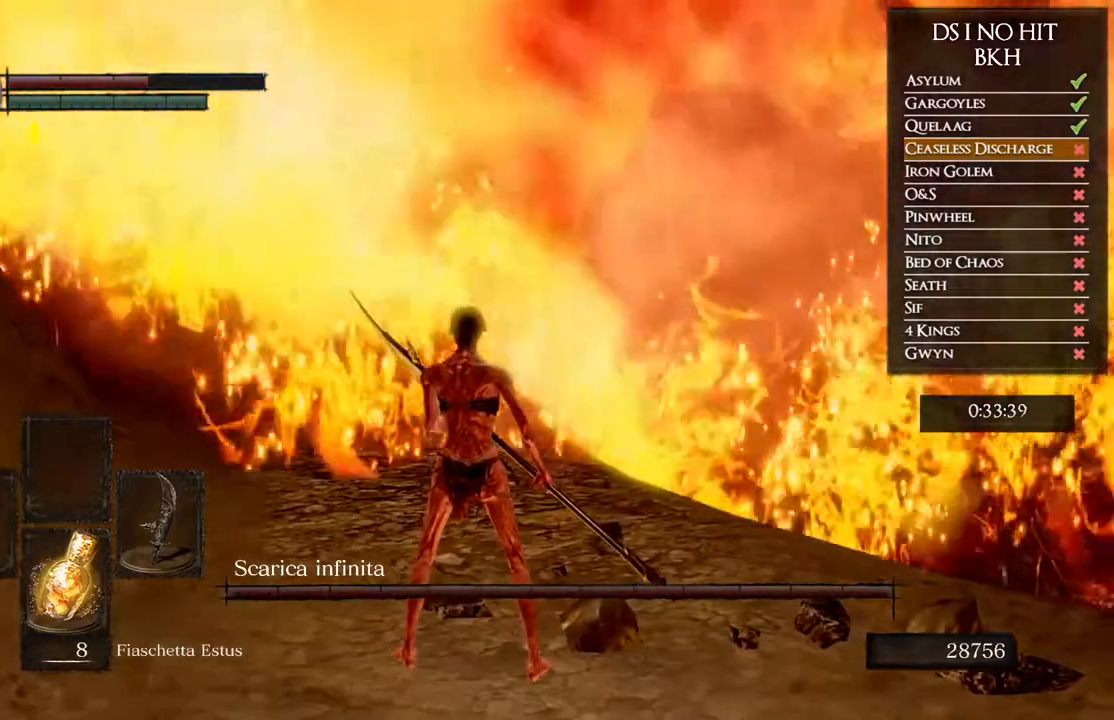
{"buttons": [], "left_stick": "center", "right_stick": "center", "events": []}
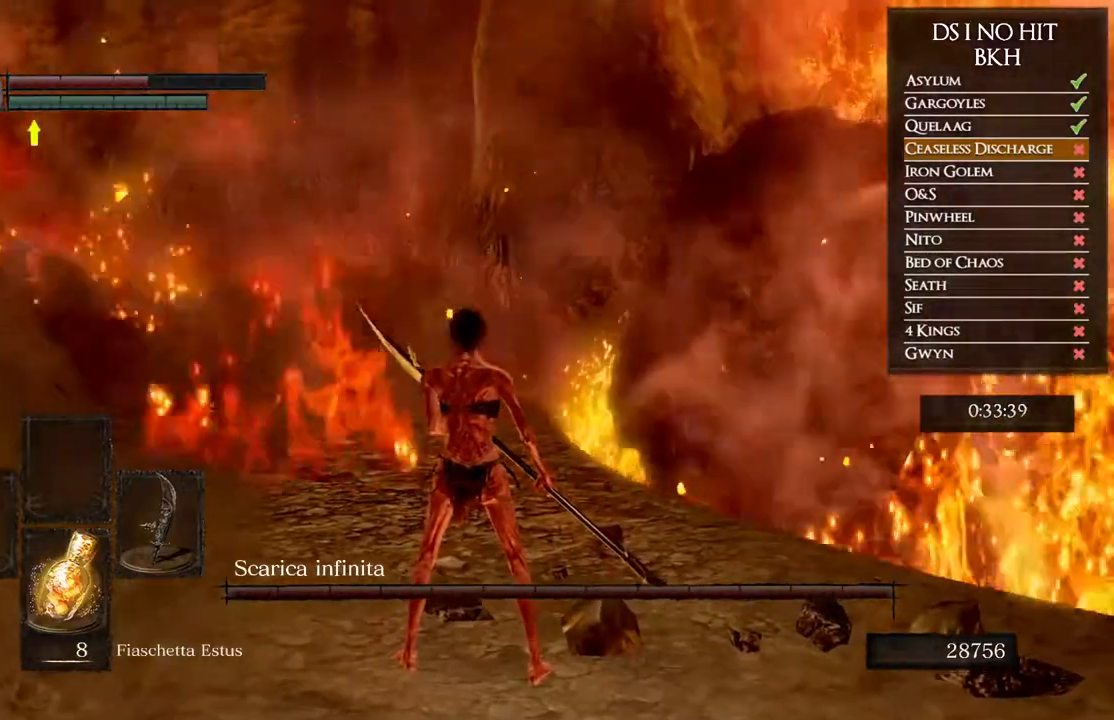
{"buttons": [], "left_stick": "up-left", "right_stick": "center", "events": [[500, "left_stick", "up-left"]]}
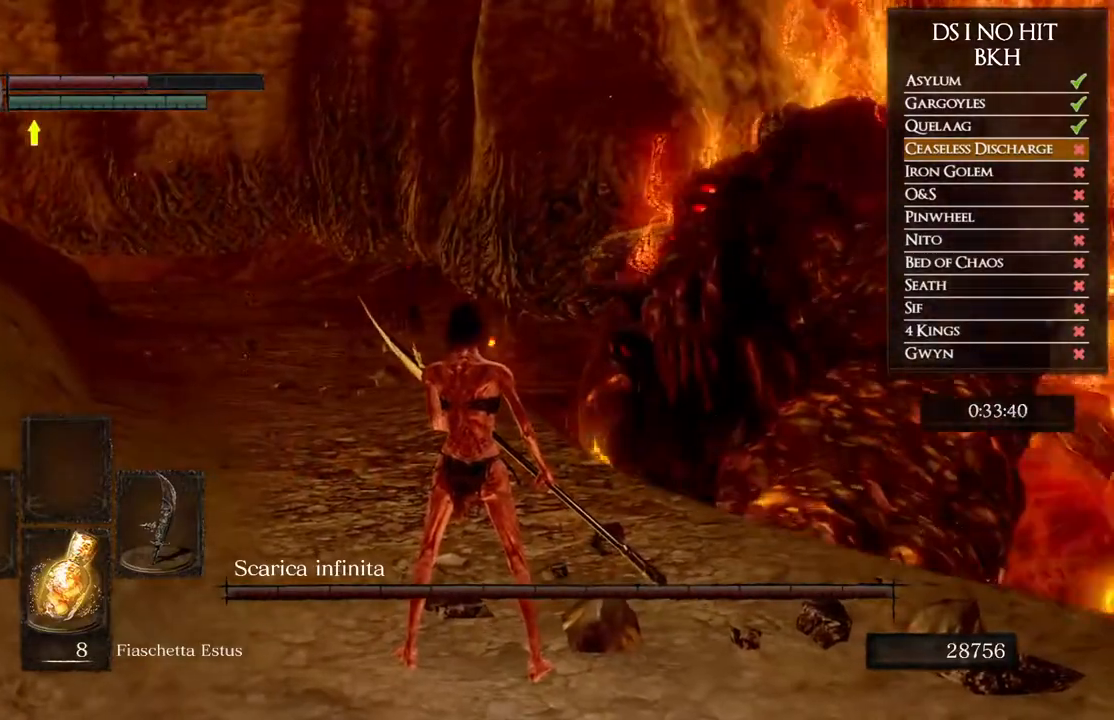
{"buttons": ["B"], "left_stick": "up", "right_stick": "center", "events": [[33, "B", "down"], [450, "left_stick", "up"]]}
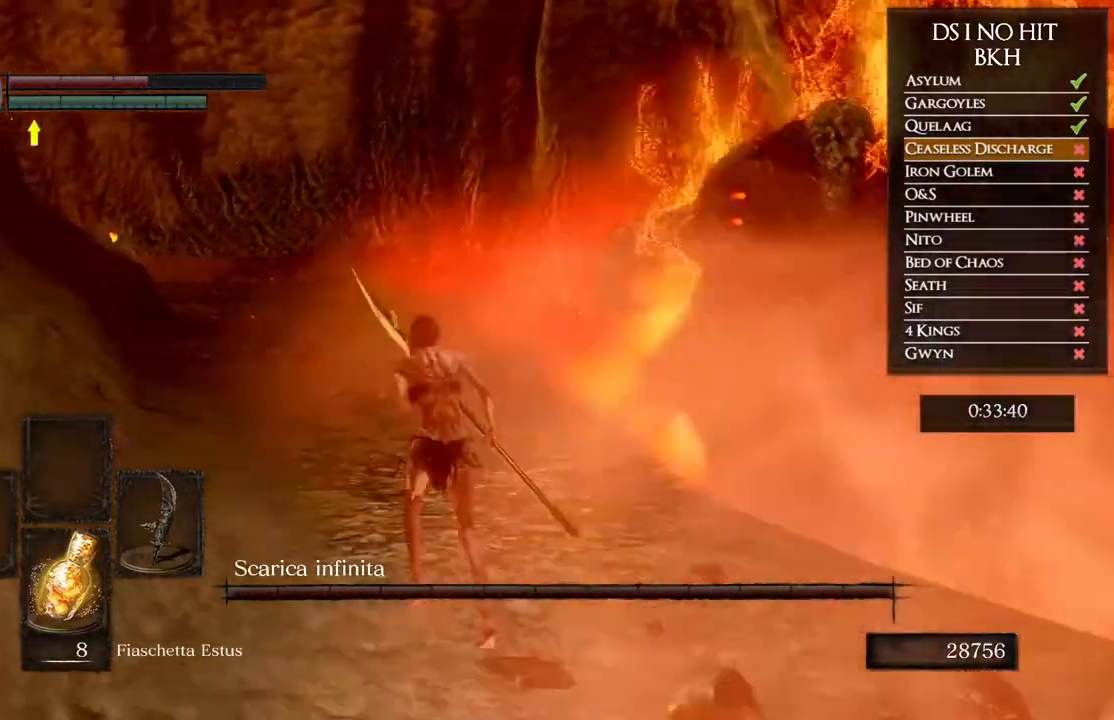
{"buttons": ["B"], "left_stick": "up", "right_stick": "center", "events": []}
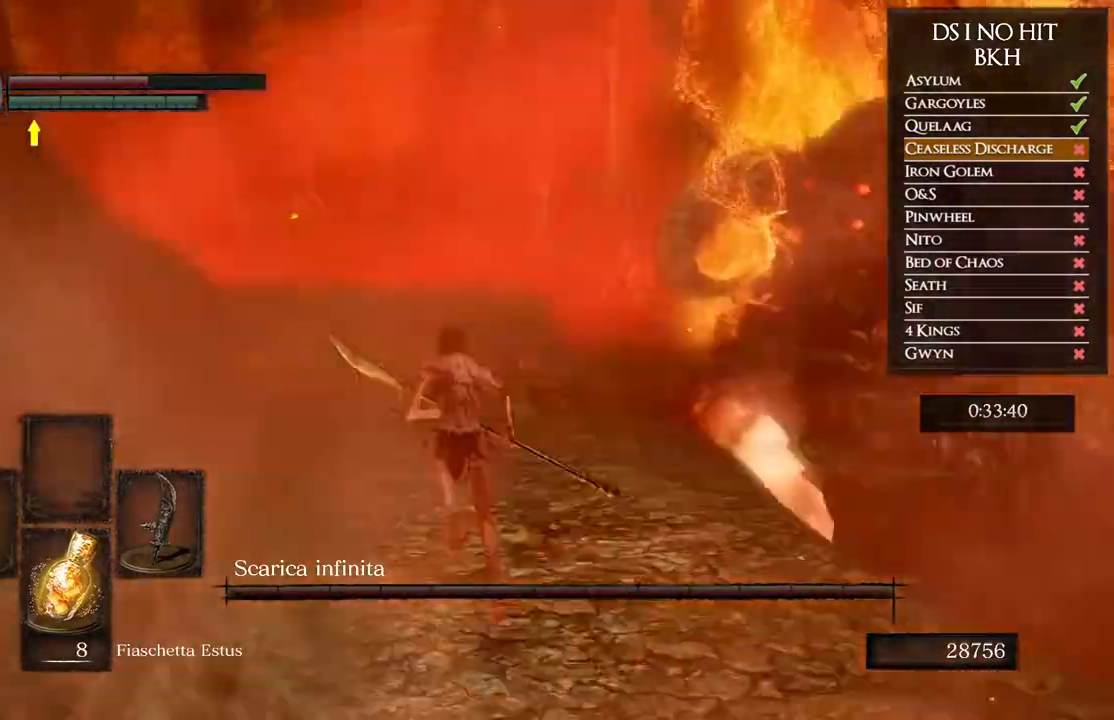
{"buttons": ["B"], "left_stick": "up", "right_stick": "center", "events": []}
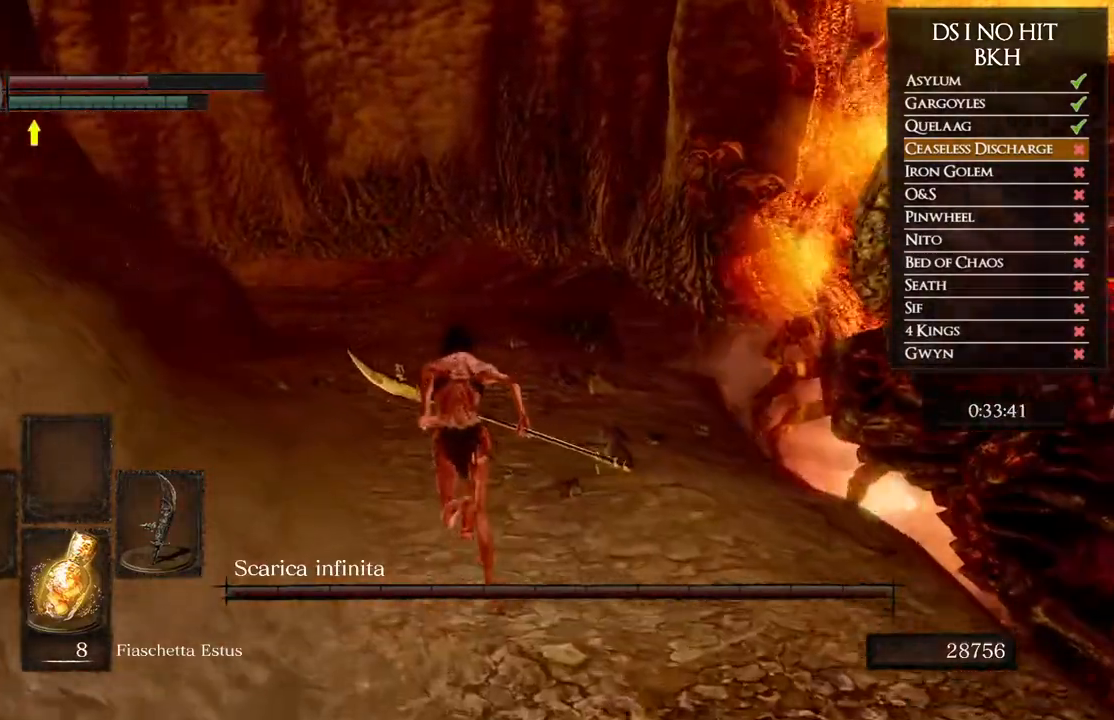
{"buttons": ["B"], "left_stick": "up", "right_stick": "center", "events": []}
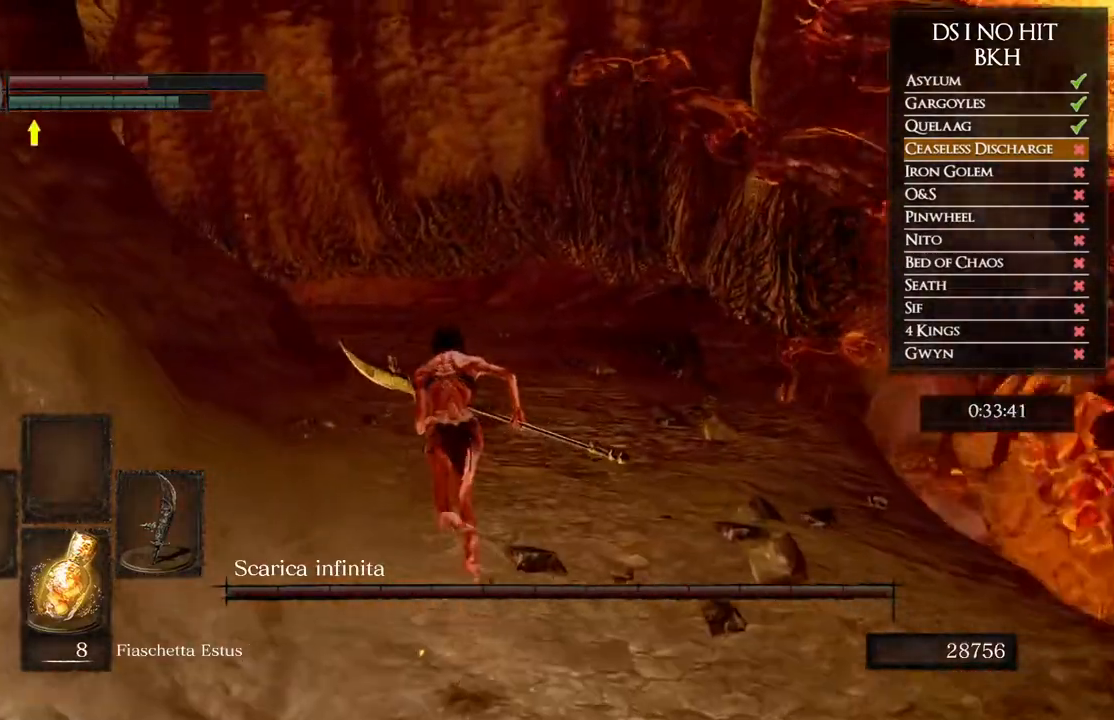
{"buttons": ["B"], "left_stick": "up", "right_stick": "center", "events": []}
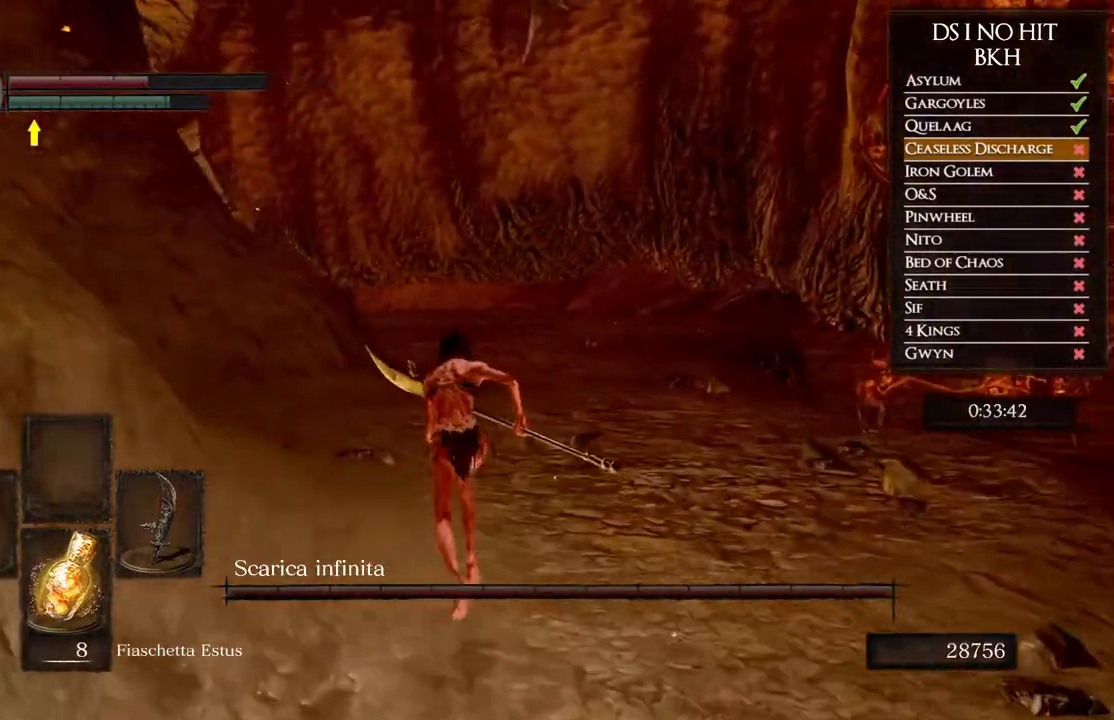
{"buttons": ["B"], "left_stick": "up", "right_stick": "center", "events": []}
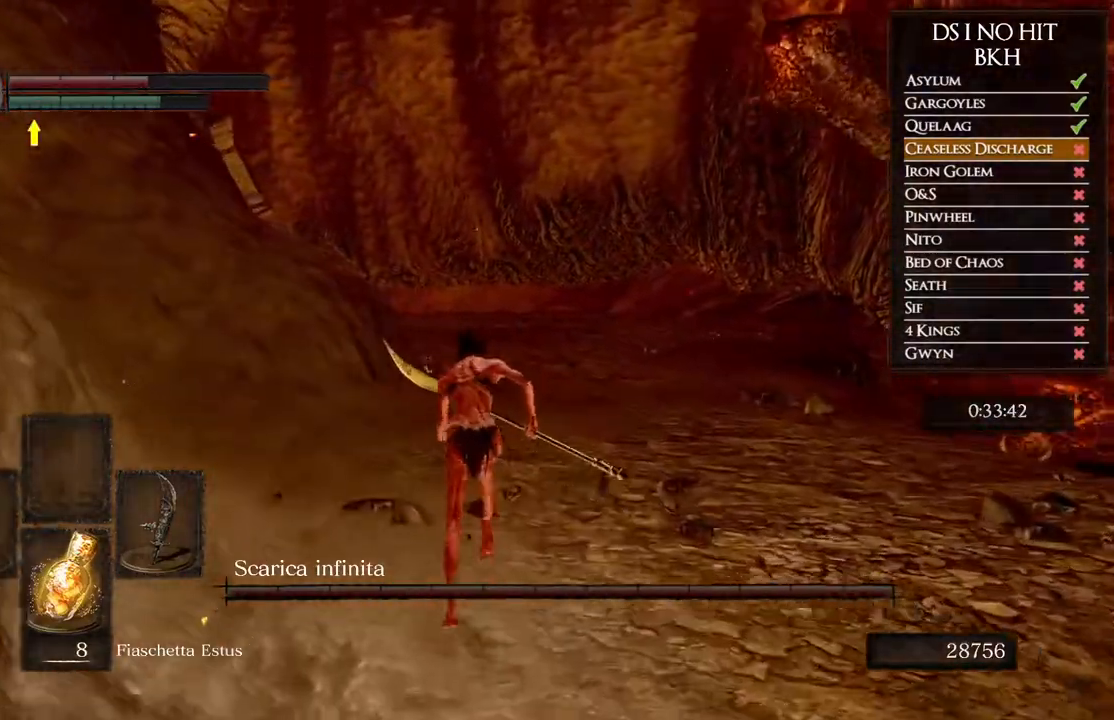
{"buttons": ["B"], "left_stick": "up", "right_stick": "center", "events": []}
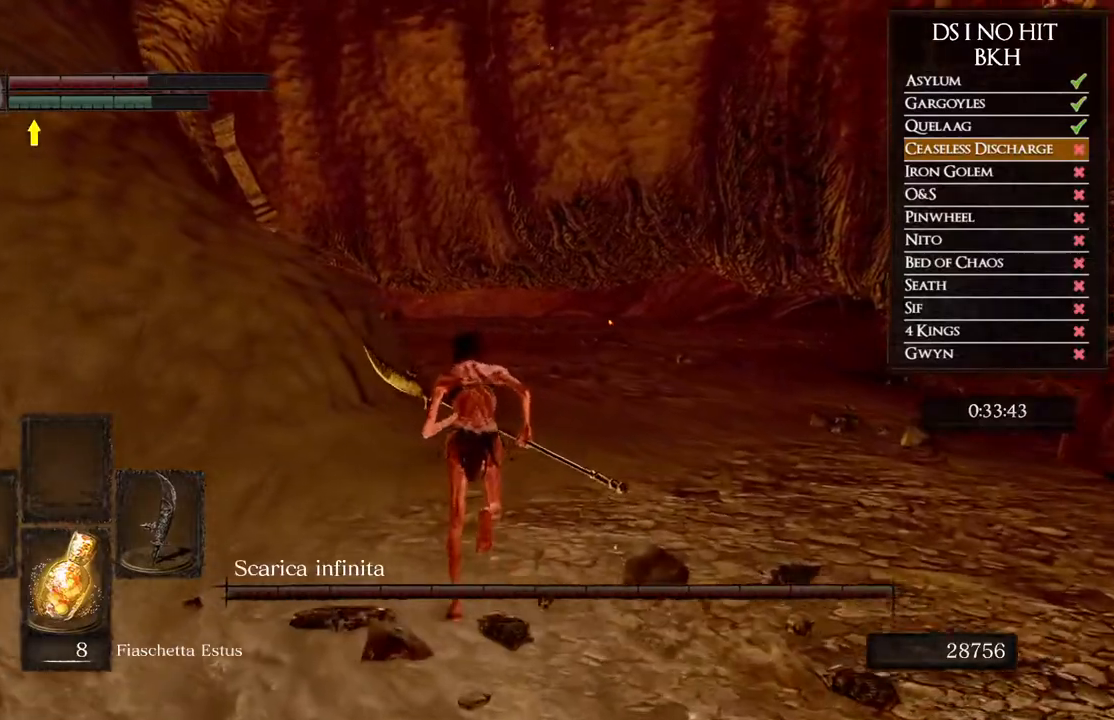
{"buttons": ["B"], "left_stick": "up", "right_stick": "center", "events": []}
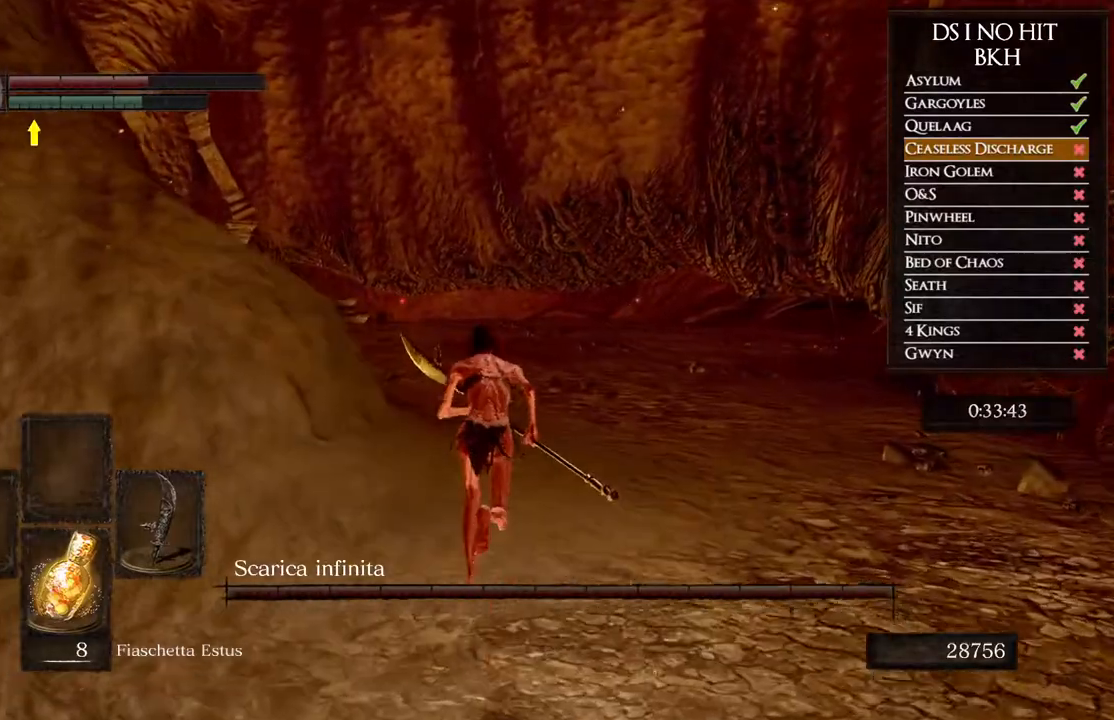
{"buttons": ["B"], "left_stick": "up", "right_stick": "center", "events": []}
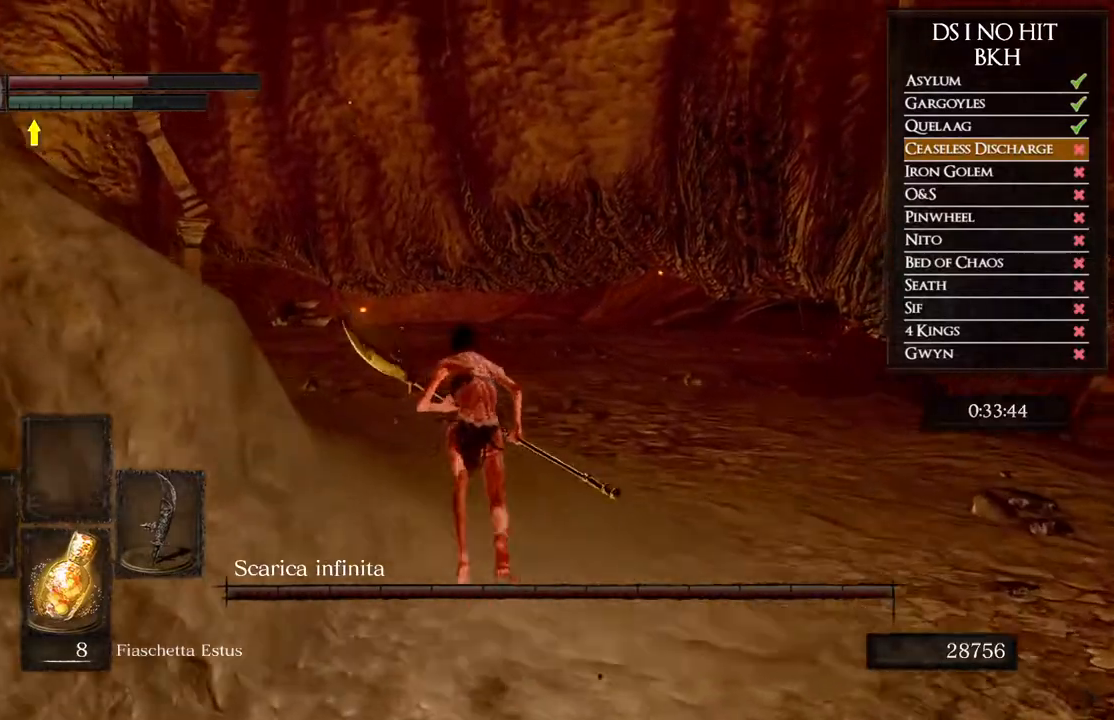
{"buttons": ["B"], "left_stick": "up", "right_stick": "center", "events": []}
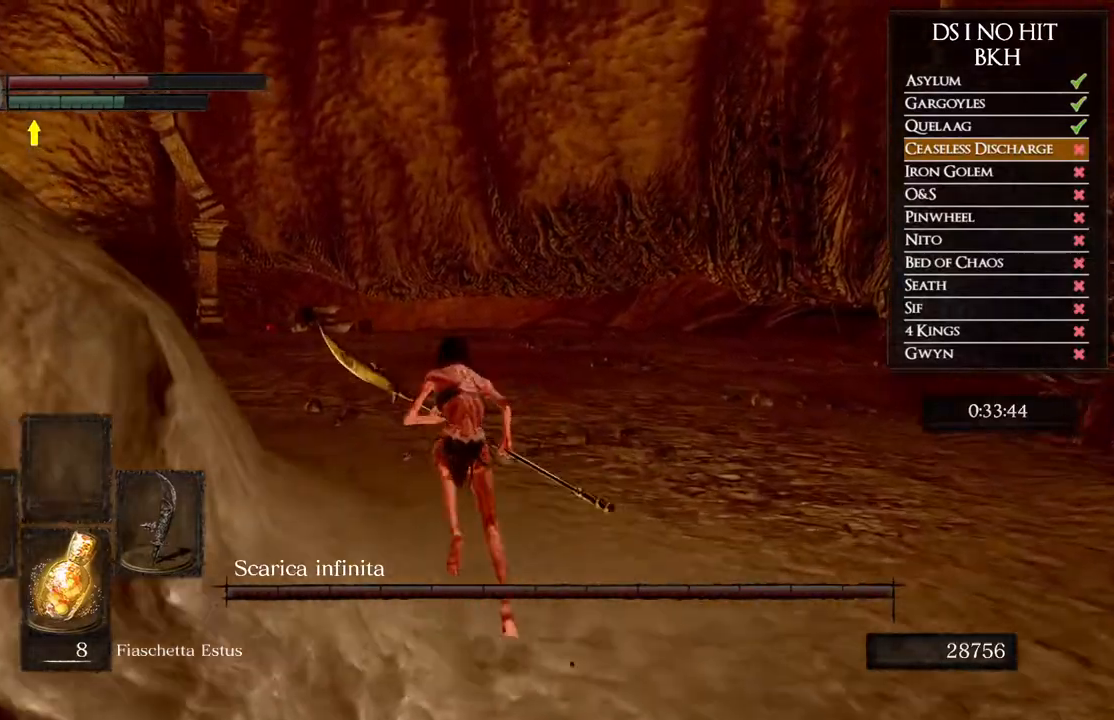
{"buttons": ["B"], "left_stick": "up", "right_stick": "center", "events": []}